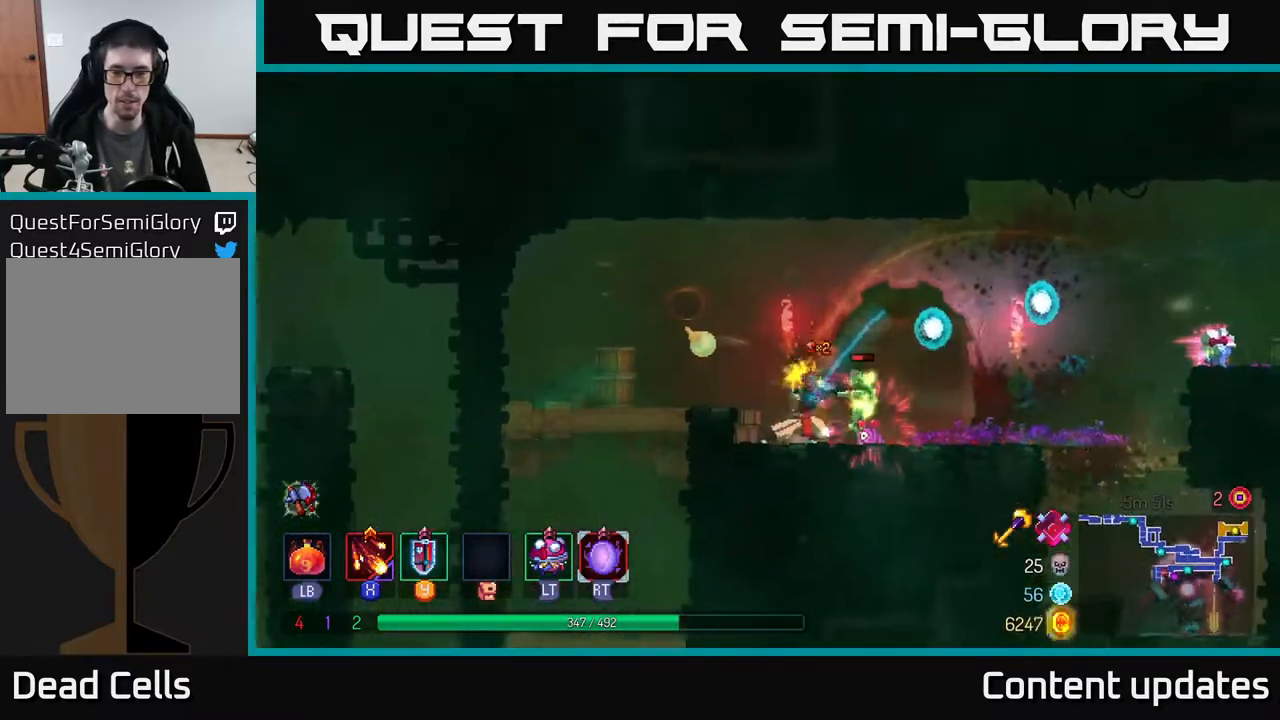
Gameplay with a controller (Xbox layout); each line is a JSON object with the inputs held at the frame after it. "events" lists button and stick changes between this image and that frame as [ms after this image, input, new state], when the widget could be followed in between.
{"buttons": [], "left_stick": "right", "right_stick": "center", "events": [[117, "X", "down"], [200, "X", "up"], [300, "X", "down"], [367, "X", "up"]]}
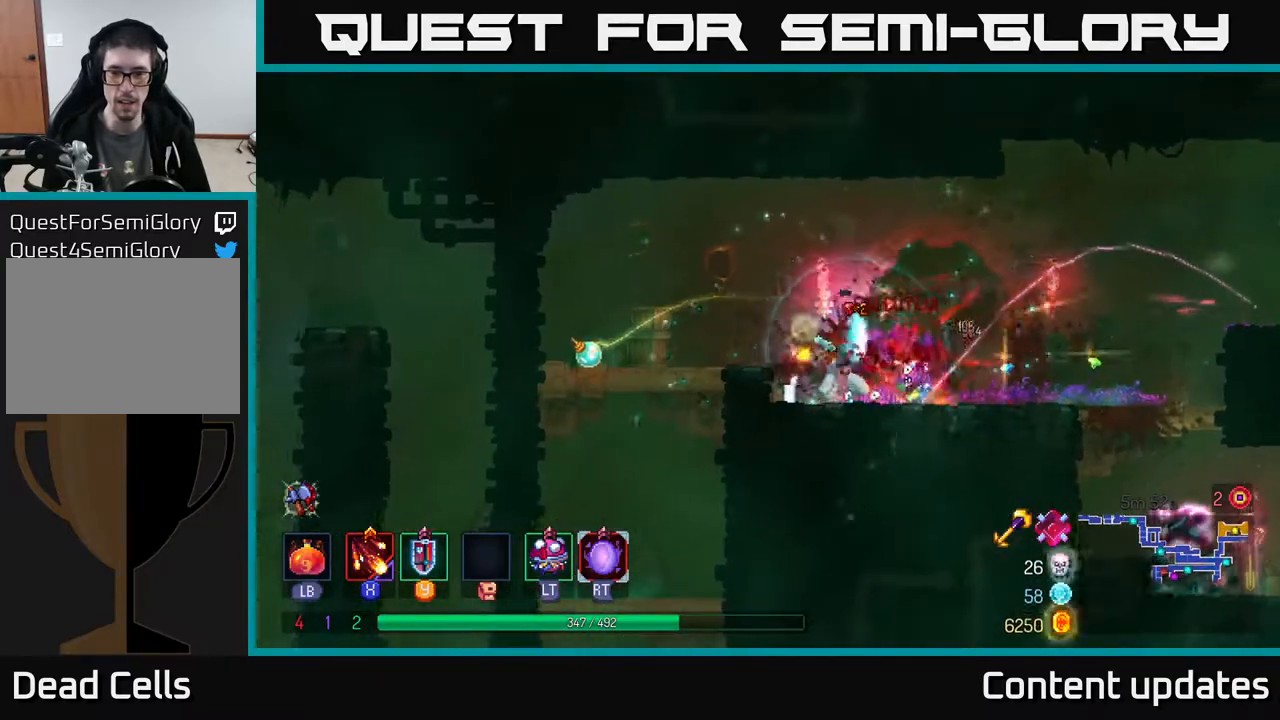
{"buttons": [], "left_stick": "right", "right_stick": "center", "events": [[67, "B", "down"], [183, "B", "up"]]}
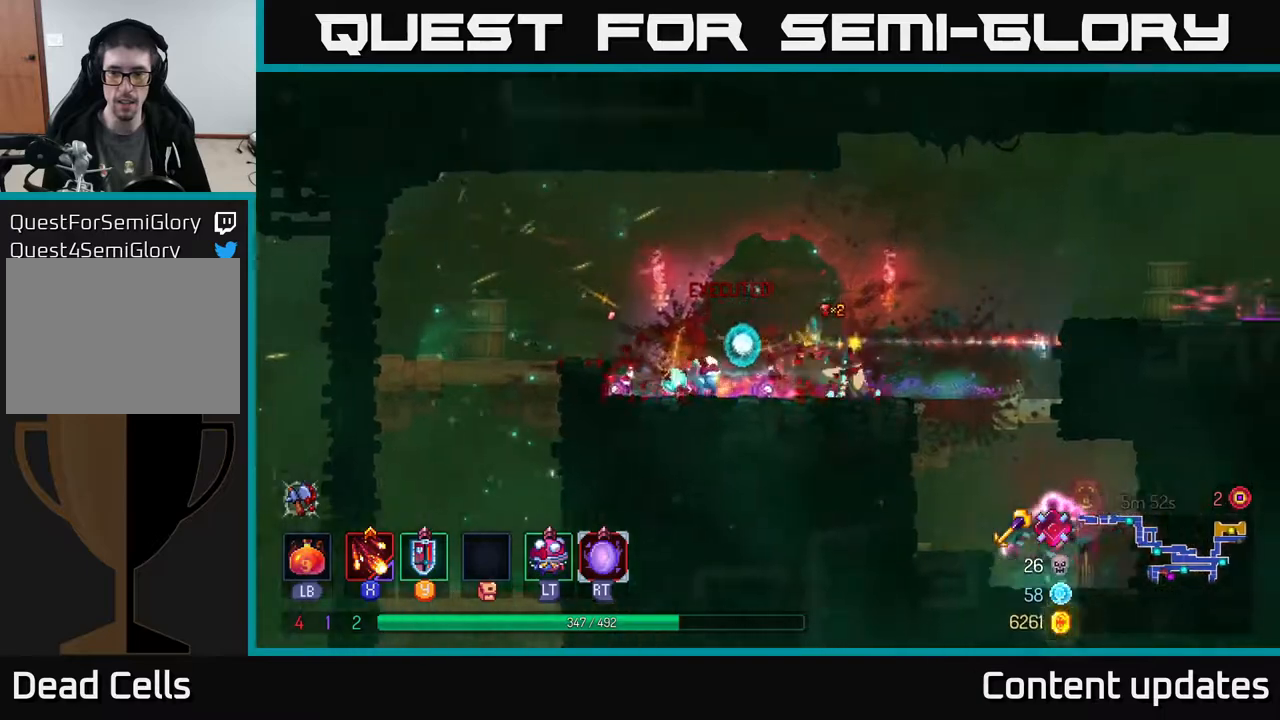
{"buttons": [], "left_stick": "down", "right_stick": "center", "events": [[400, "left_stick", "down"], [417, "A", "down"], [450, "A", "up"]]}
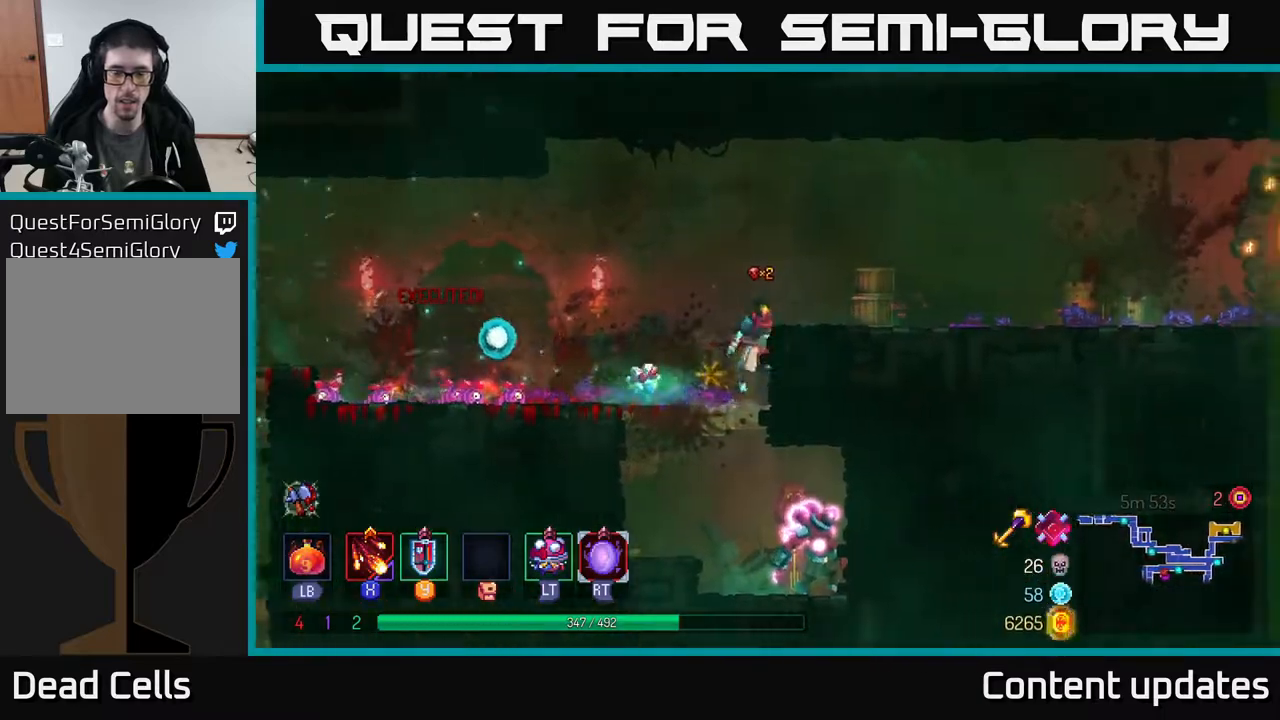
{"buttons": ["X"], "left_stick": "center", "right_stick": "center", "events": [[33, "A", "down"], [100, "A", "up"], [267, "left_stick", "right"], [467, "X", "down"], [467, "left_stick", "center"]]}
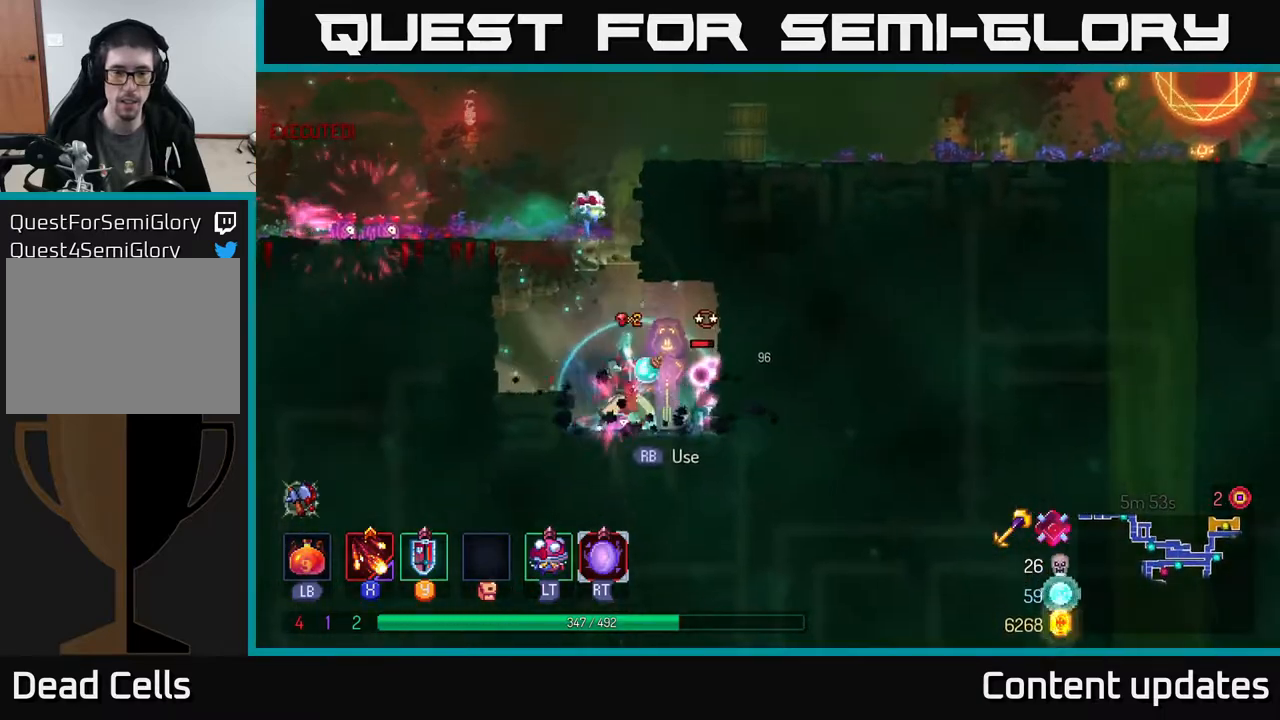
{"buttons": [], "left_stick": "center", "right_stick": "center", "events": [[100, "X", "up"], [300, "X", "down"], [383, "X", "up"]]}
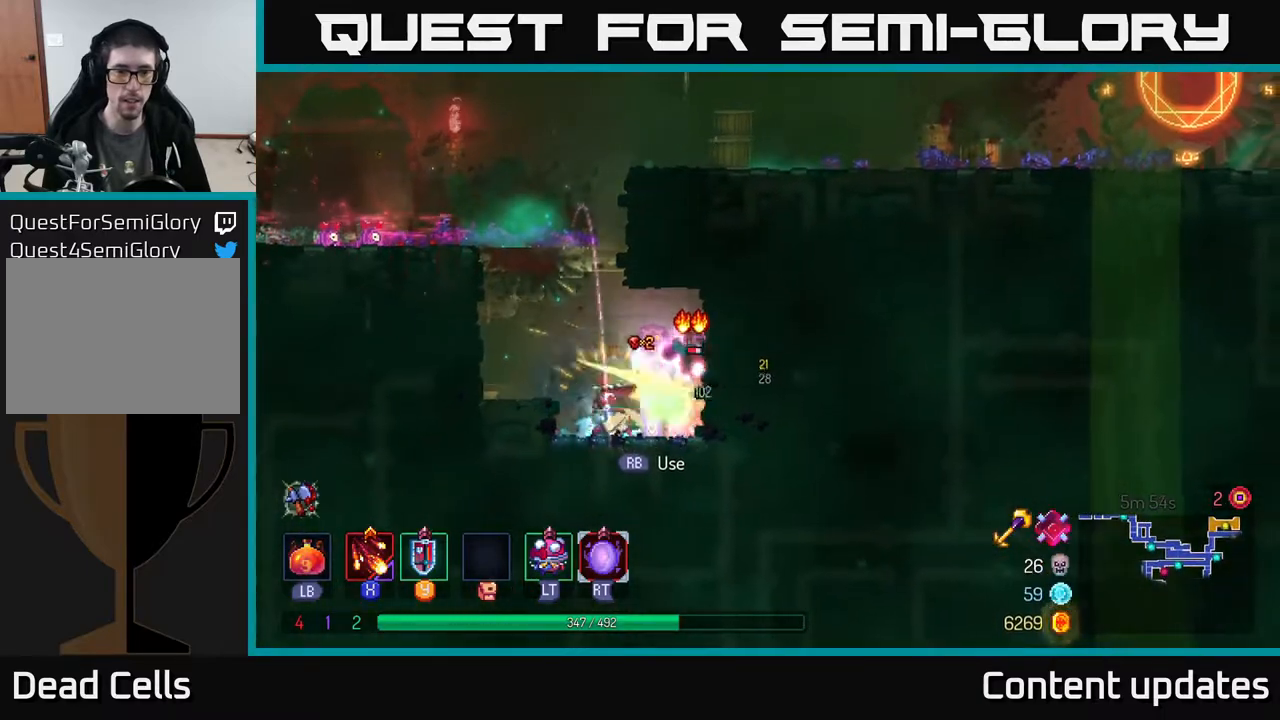
{"buttons": ["A"], "left_stick": "left", "right_stick": "center", "events": [[400, "A", "down"], [467, "left_stick", "left"]]}
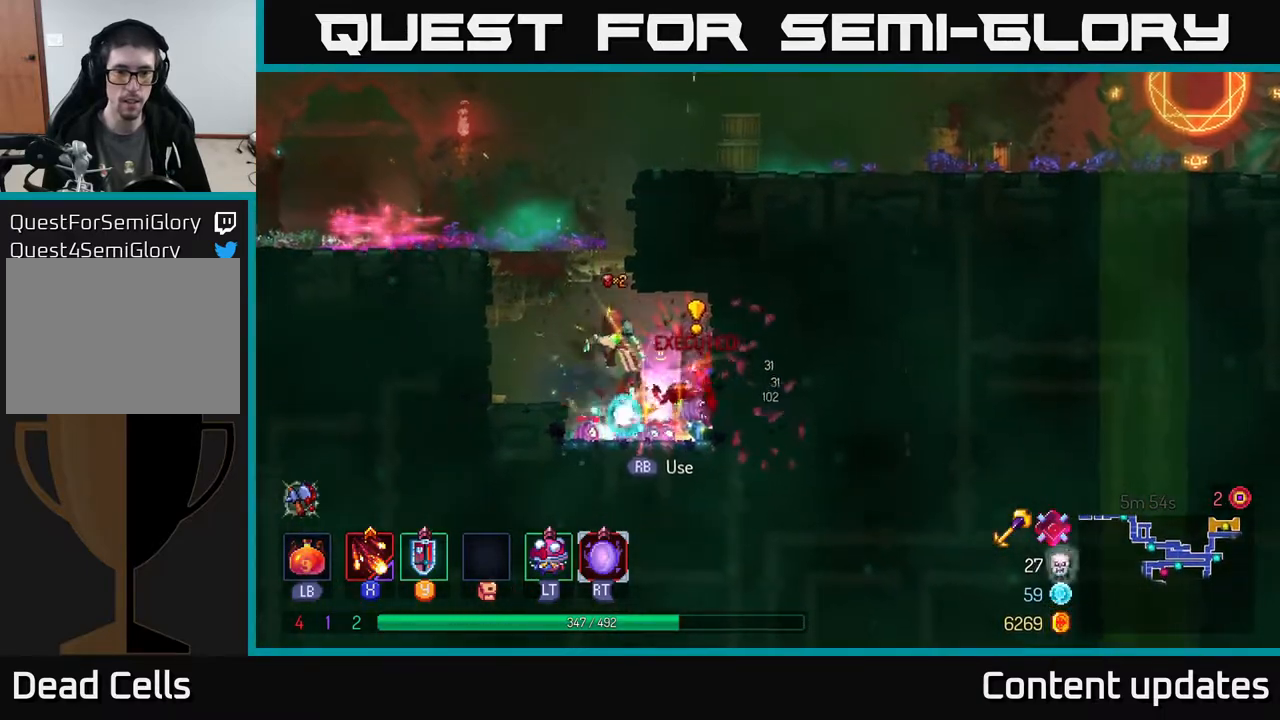
{"buttons": ["B"], "left_stick": "left", "right_stick": "center", "events": [[83, "A", "up"], [133, "A", "down"], [250, "A", "up"], [433, "B", "down"]]}
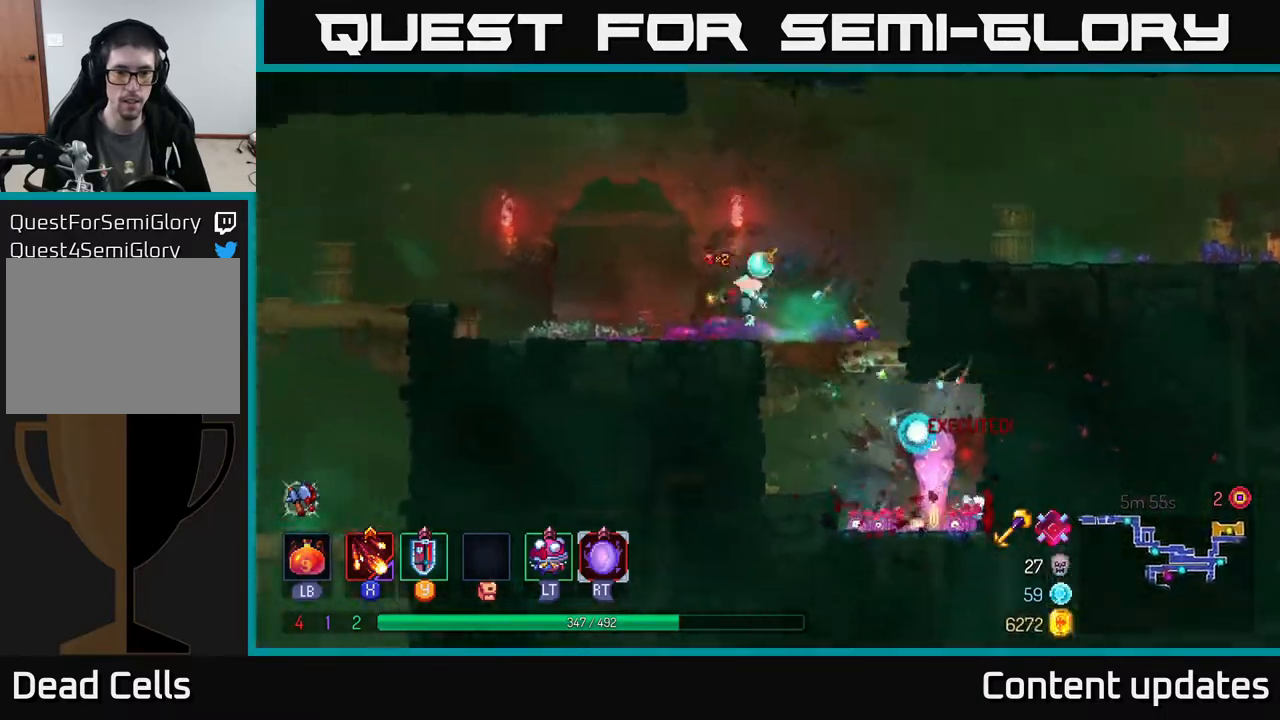
{"buttons": [], "left_stick": "left", "right_stick": "center", "events": [[33, "B", "up"], [383, "A", "down"], [500, "A", "up"]]}
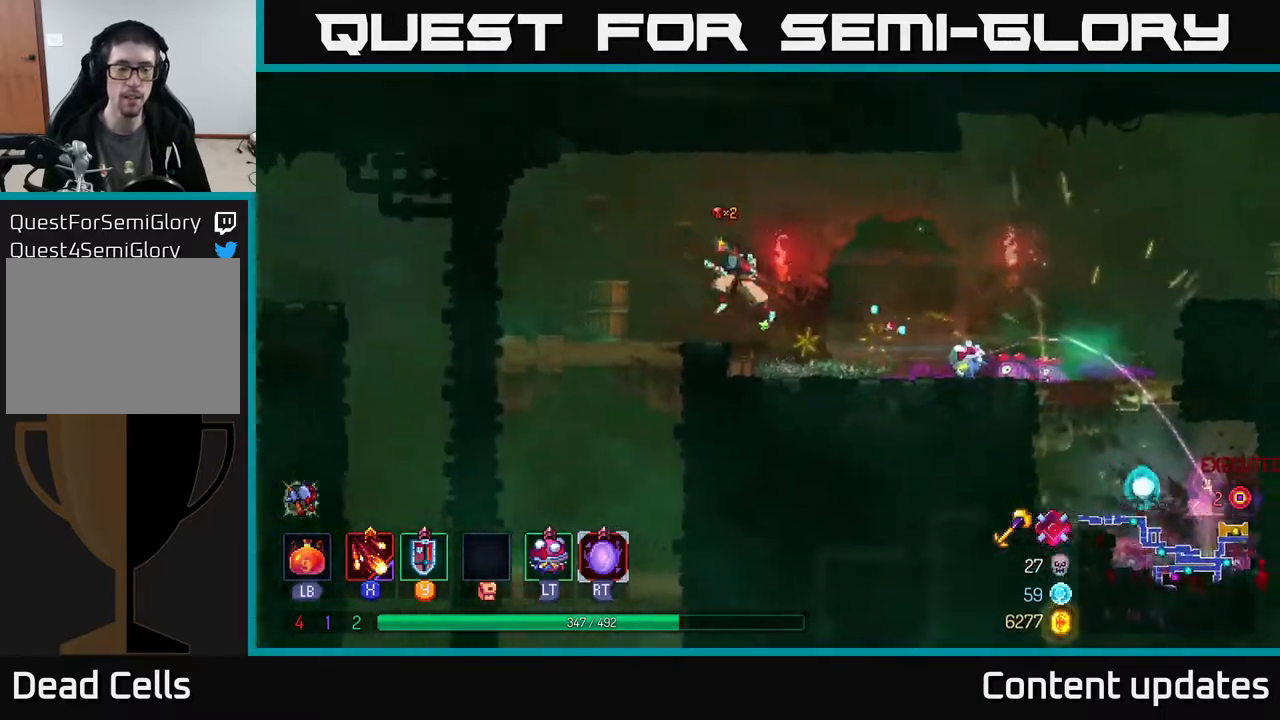
{"buttons": ["A"], "left_stick": "down", "right_stick": "center", "events": [[333, "left_stick", "down"], [433, "A", "down"]]}
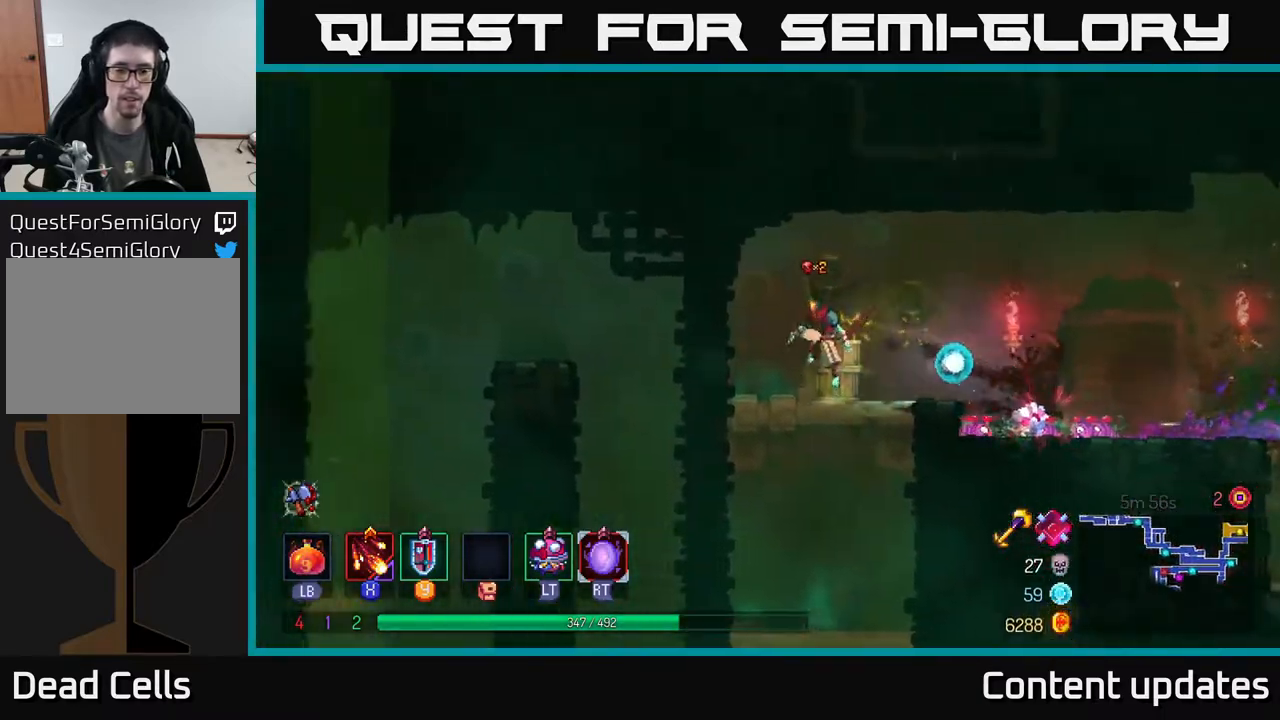
{"buttons": [], "left_stick": "down", "right_stick": "center", "events": [[17, "A", "up"], [67, "A", "down"], [183, "A", "up"], [233, "left_stick", "center"], [433, "left_stick", "down"]]}
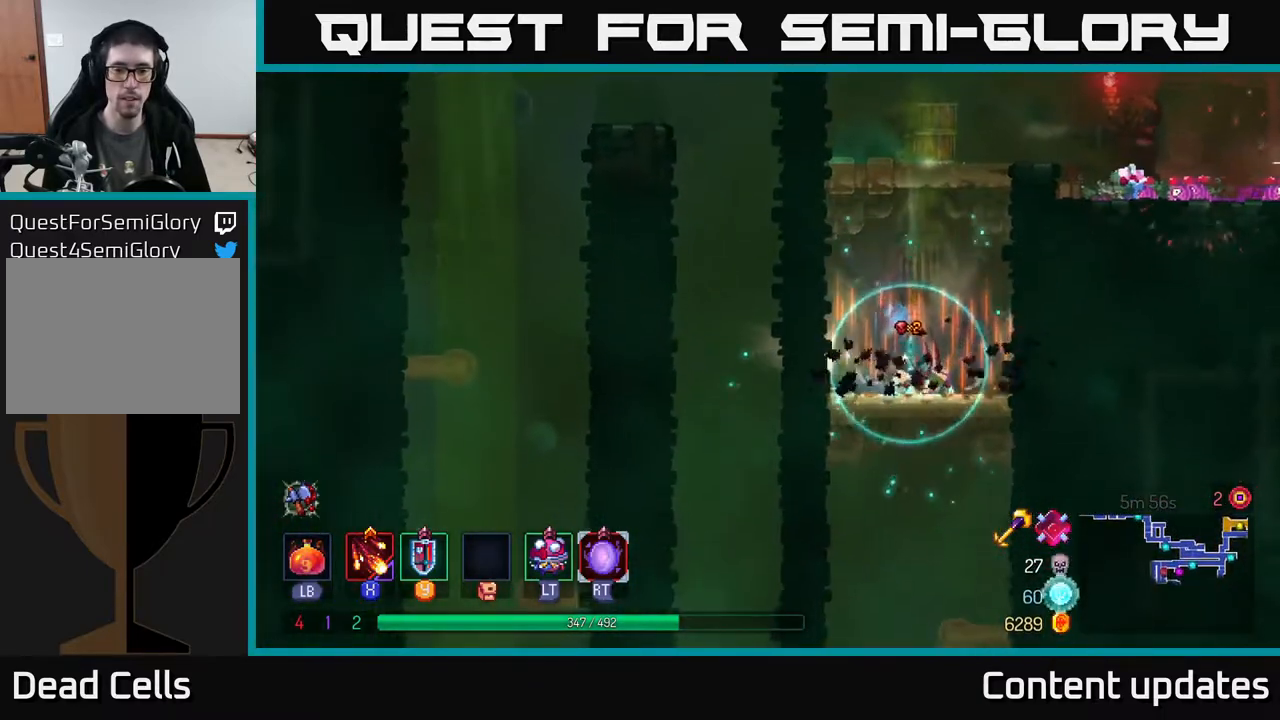
{"buttons": [], "left_stick": "down", "right_stick": "center", "events": [[67, "A", "down"], [117, "A", "up"], [200, "A", "down"], [267, "A", "up"], [333, "A", "down"], [433, "A", "up"]]}
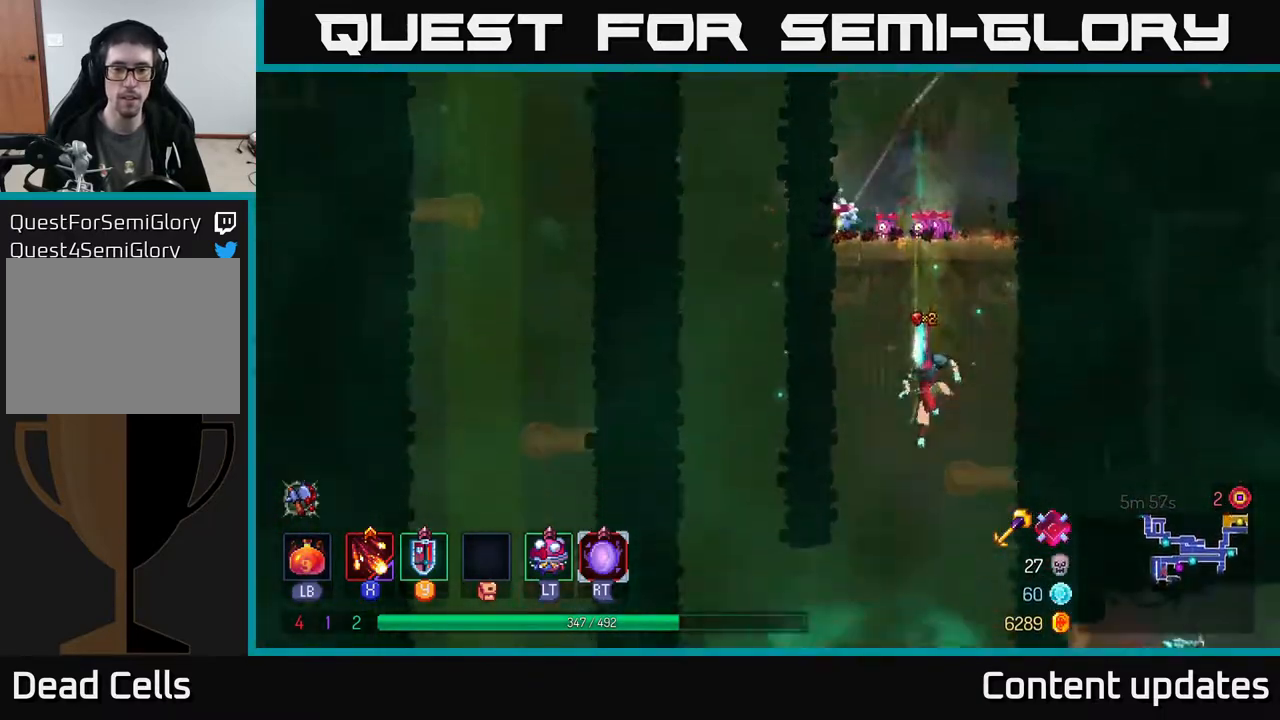
{"buttons": ["A"], "left_stick": "left", "right_stick": "center", "events": [[67, "B", "down"], [67, "left_stick", "left"], [183, "B", "up"], [467, "A", "down"]]}
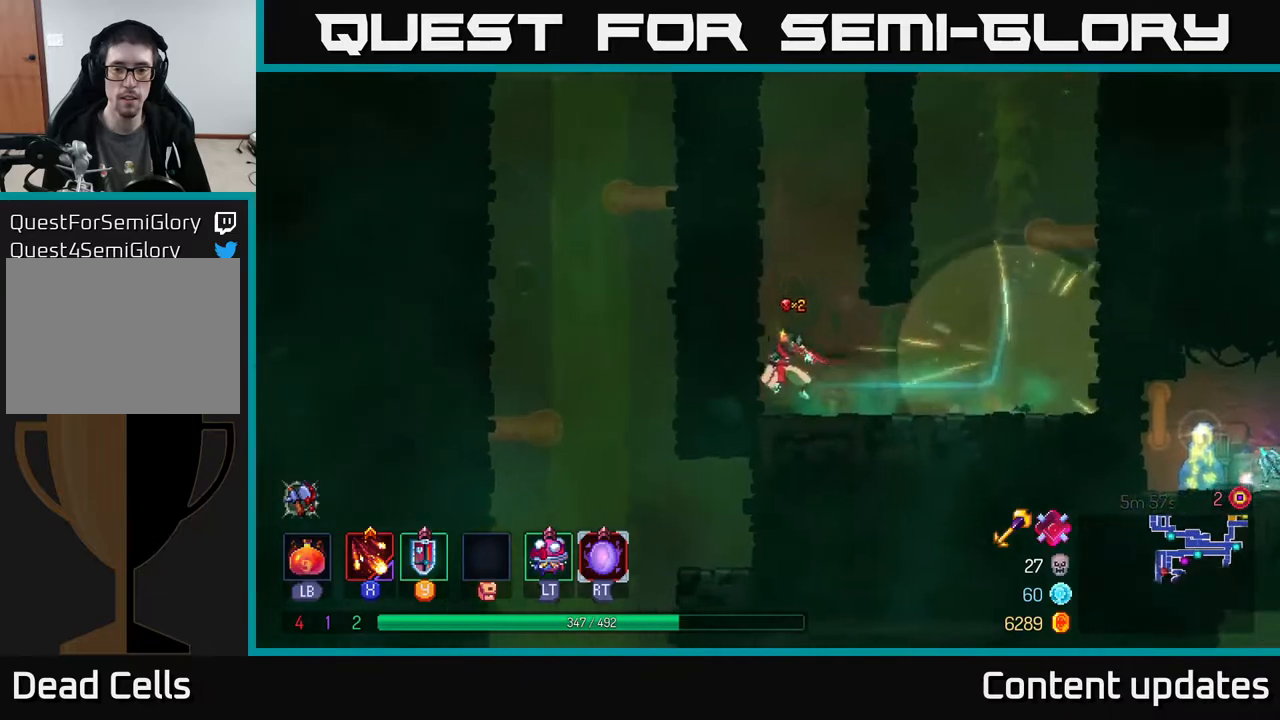
{"buttons": ["A"], "left_stick": "up-right", "right_stick": "center", "events": [[133, "A", "up"], [383, "A", "down"], [400, "left_stick", "up-right"]]}
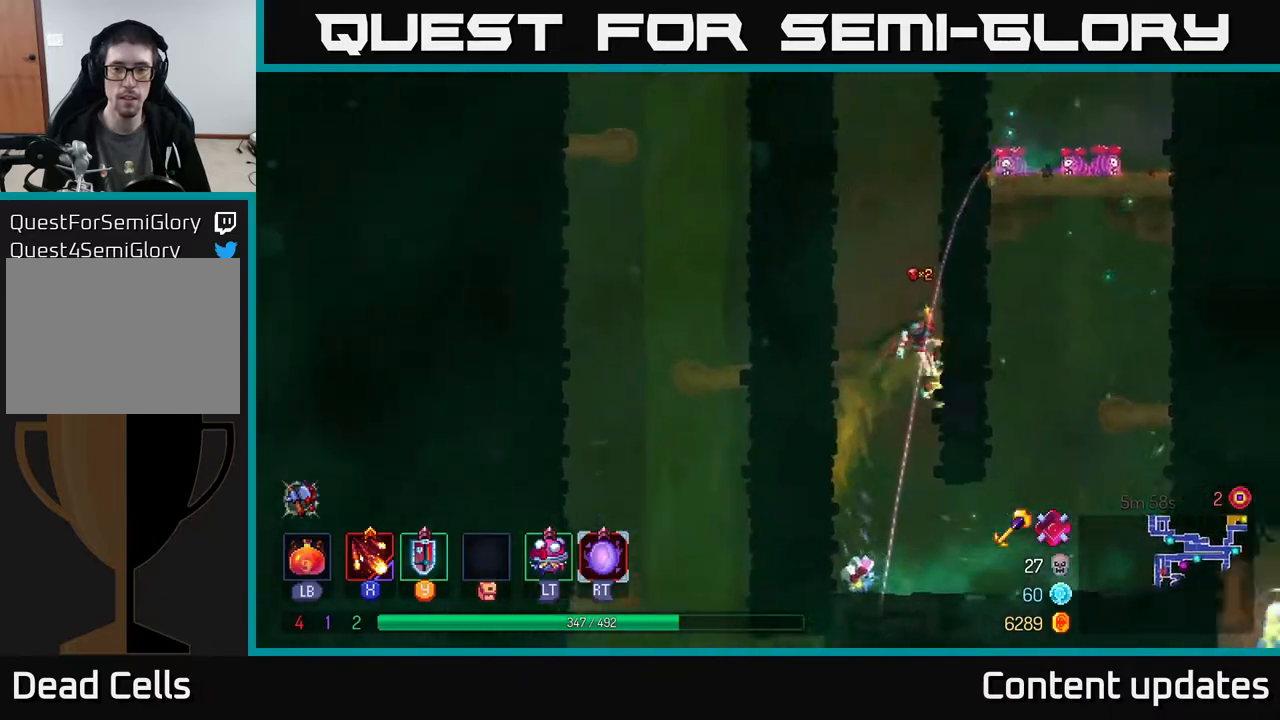
{"buttons": ["A"], "left_stick": "right", "right_stick": "center", "events": [[17, "A", "up"], [150, "left_stick", "up-left"], [167, "A", "down"], [233, "left_stick", "left"], [317, "A", "up"], [400, "A", "down"], [400, "left_stick", "right"]]}
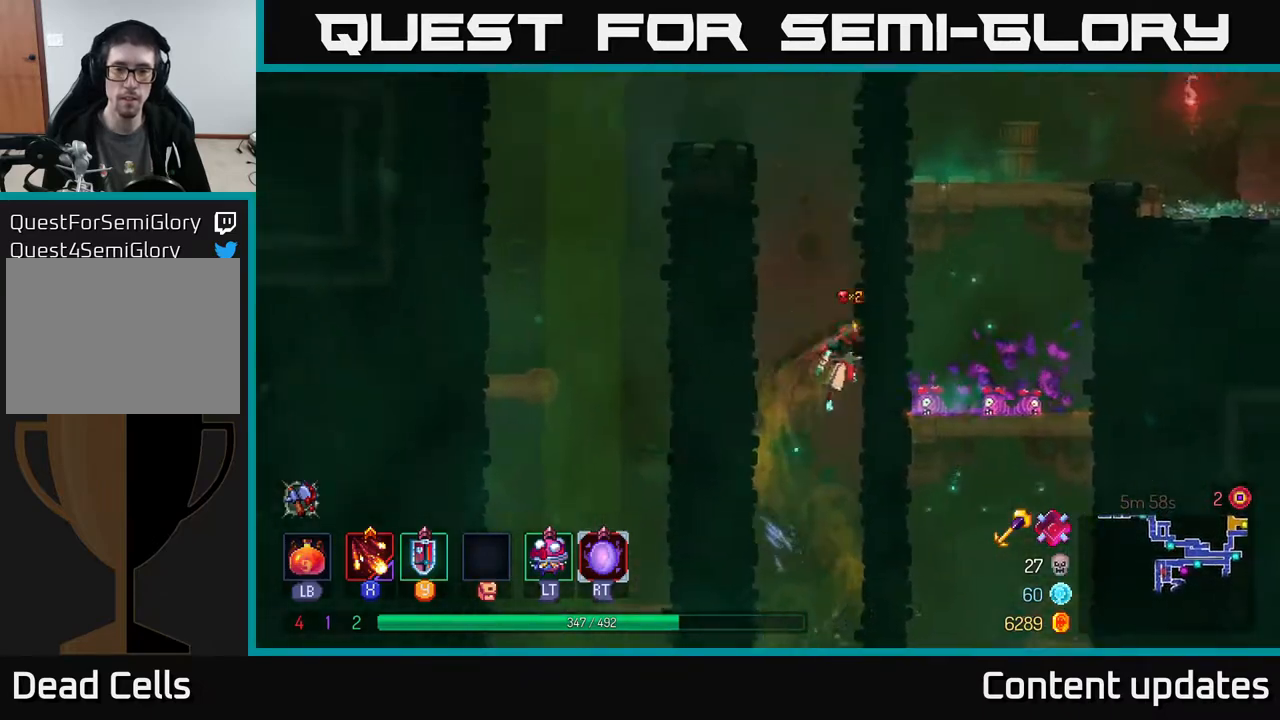
{"buttons": [], "left_stick": "left", "right_stick": "center", "events": [[67, "A", "up"], [150, "A", "down"], [167, "left_stick", "left"], [333, "A", "up"]]}
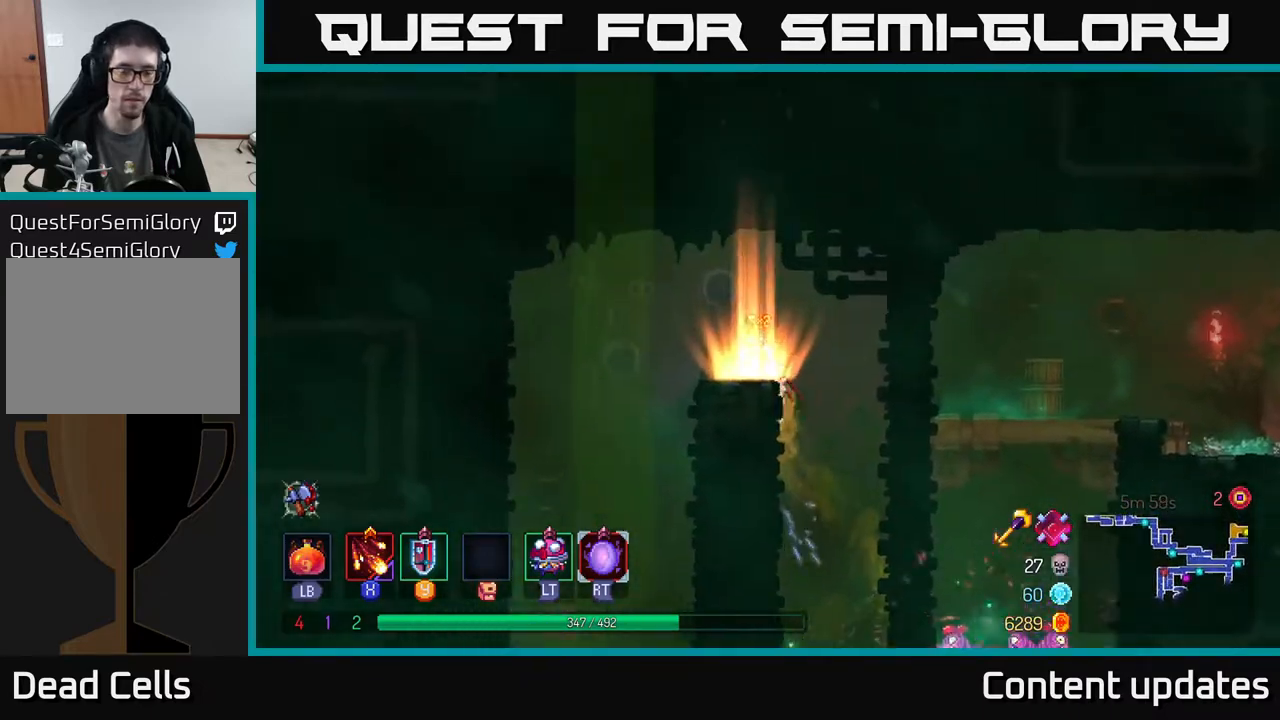
{"buttons": [], "left_stick": "left", "right_stick": "center", "events": []}
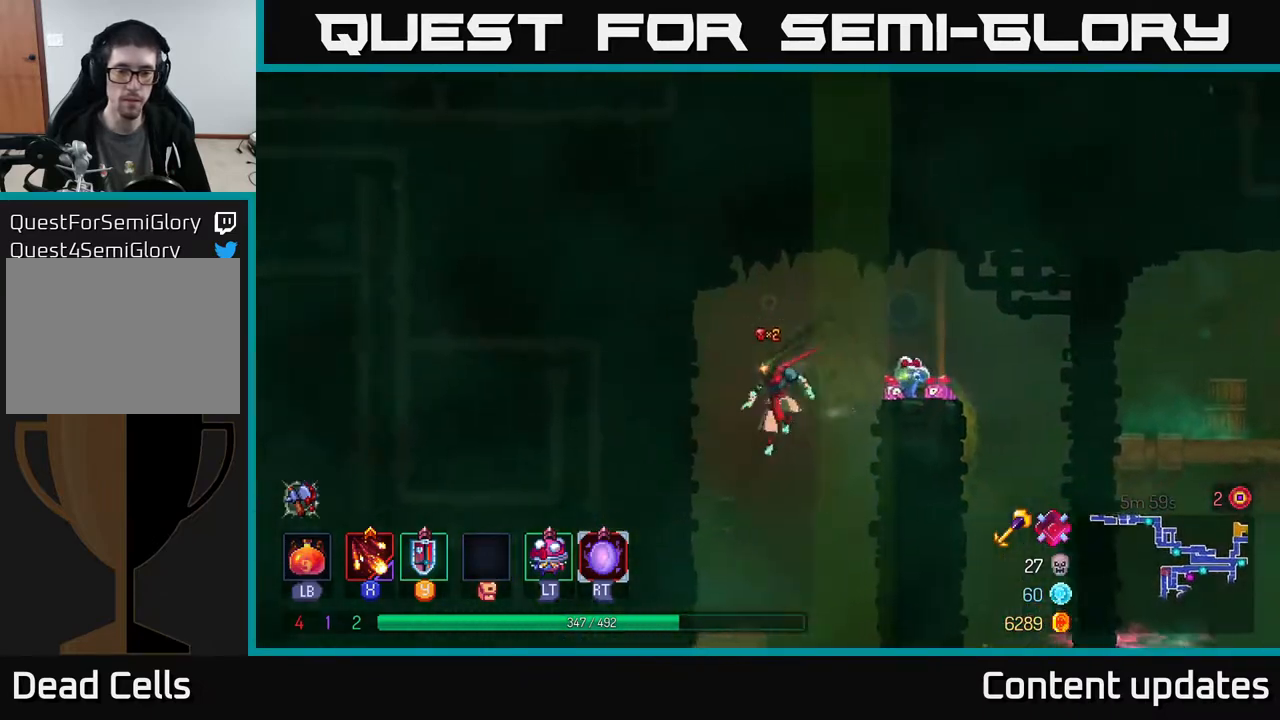
{"buttons": [], "left_stick": "center", "right_stick": "center", "events": [[33, "left_stick", "down-left"], [83, "A", "down"], [150, "A", "up"], [217, "left_stick", "center"]]}
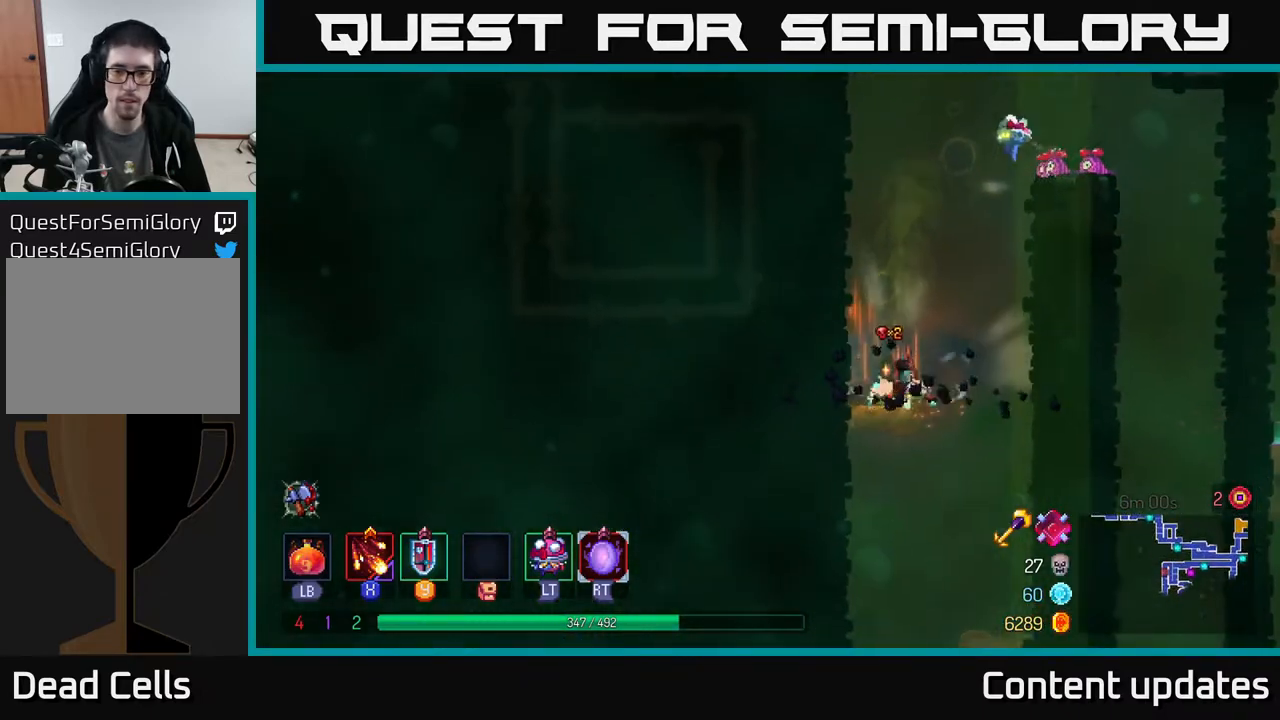
{"buttons": [], "left_stick": "center", "right_stick": "center", "events": [[33, "left_stick", "right"], [183, "left_stick", "down"], [200, "A", "down"], [267, "A", "up"], [417, "left_stick", "center"]]}
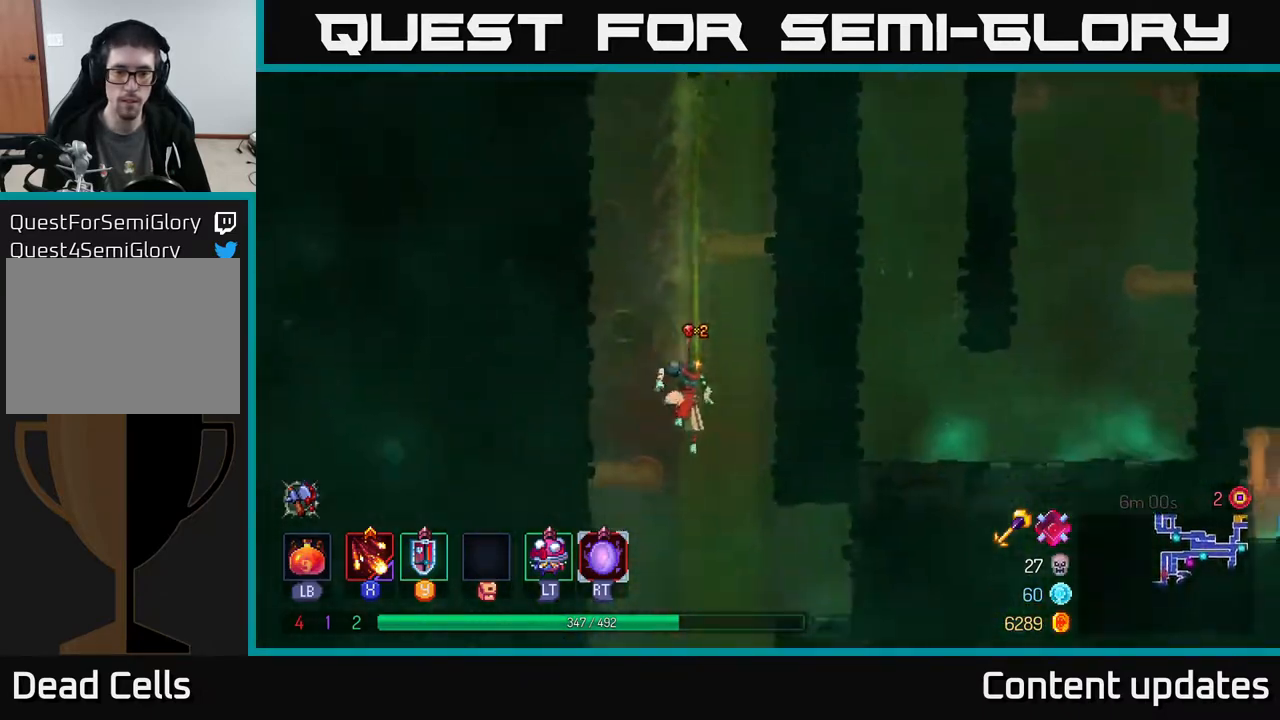
{"buttons": [], "left_stick": "center", "right_stick": "center", "events": []}
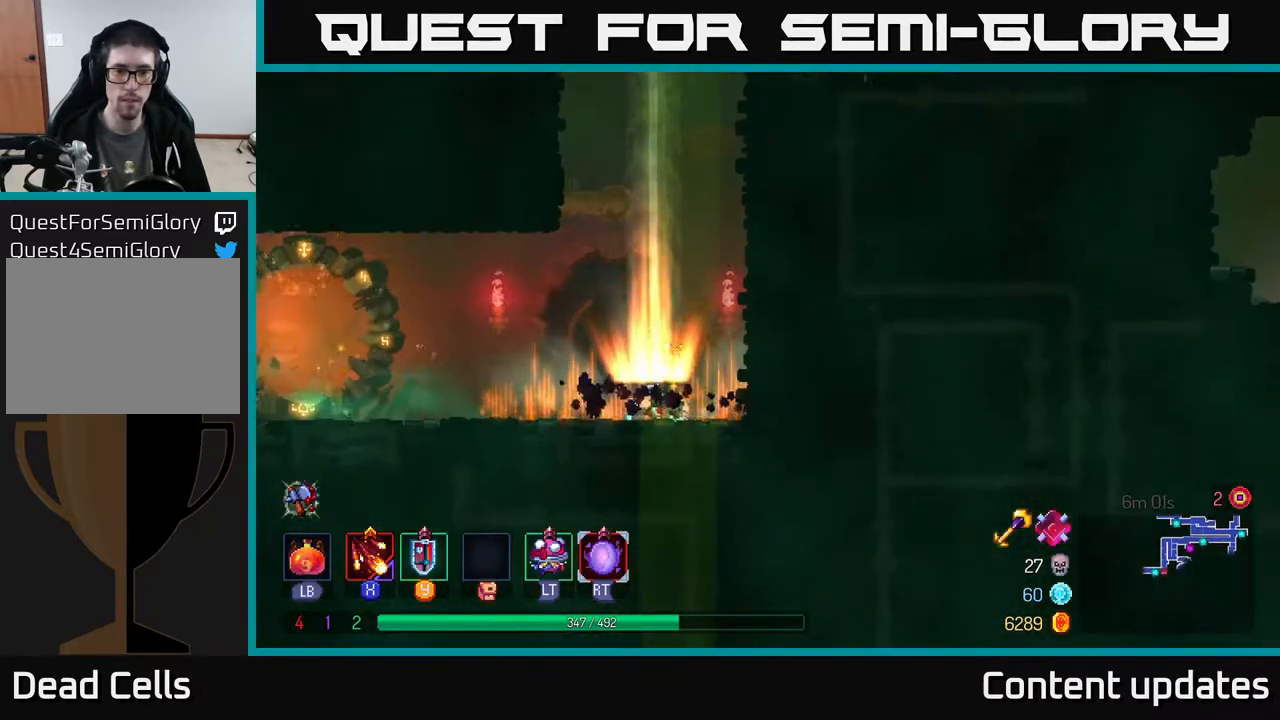
{"buttons": [], "left_stick": "left", "right_stick": "center", "events": [[167, "left_stick", "left"], [333, "B", "down"], [433, "B", "up"]]}
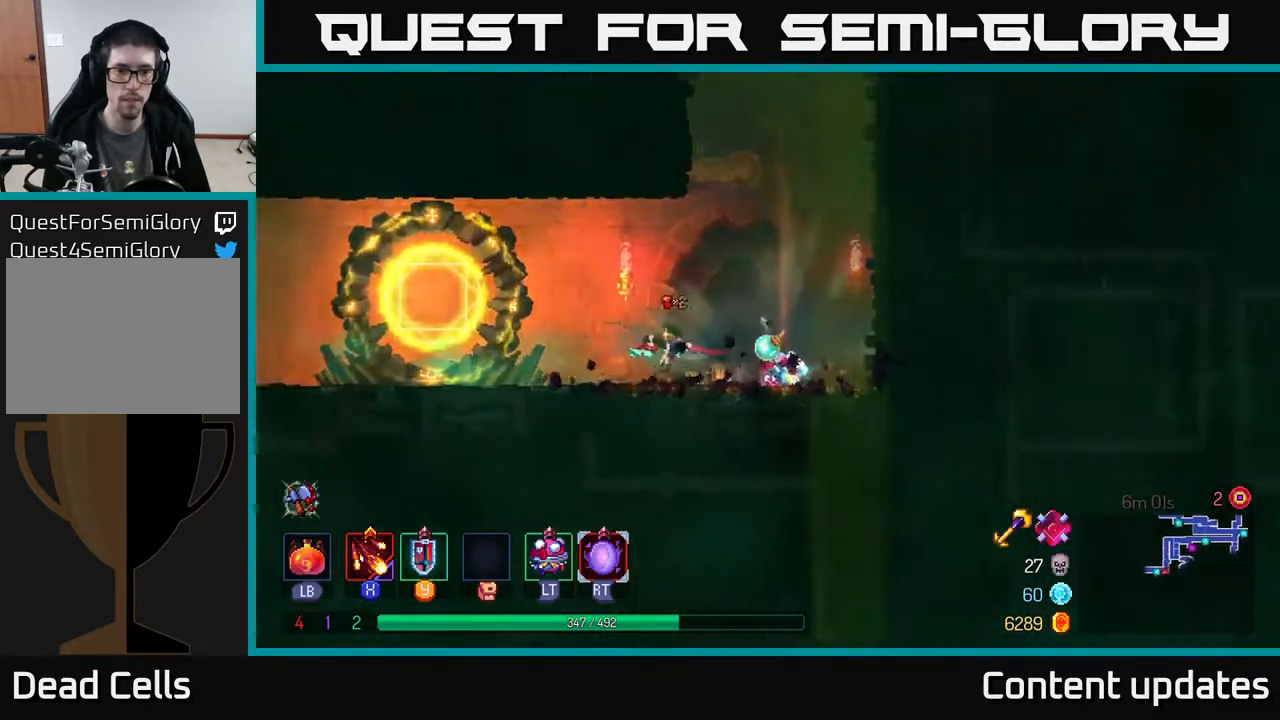
{"buttons": [], "left_stick": "left", "right_stick": "center", "events": []}
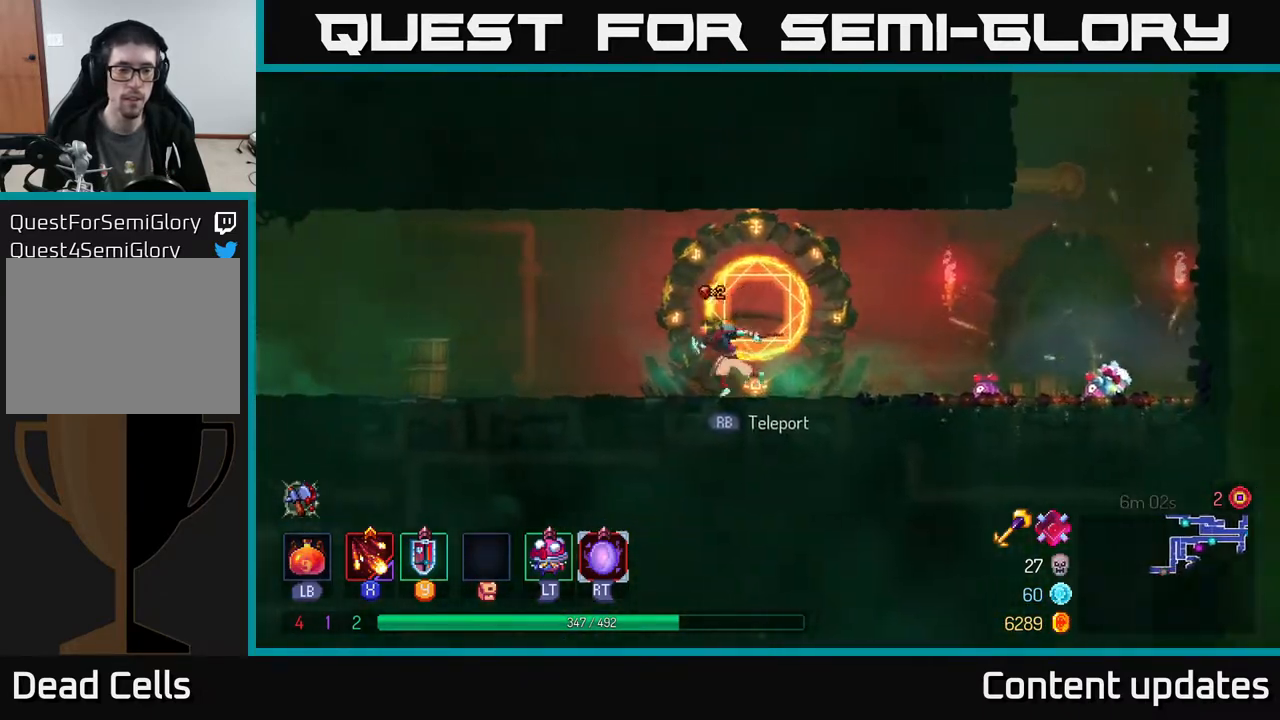
{"buttons": [], "left_stick": "left", "right_stick": "center", "events": []}
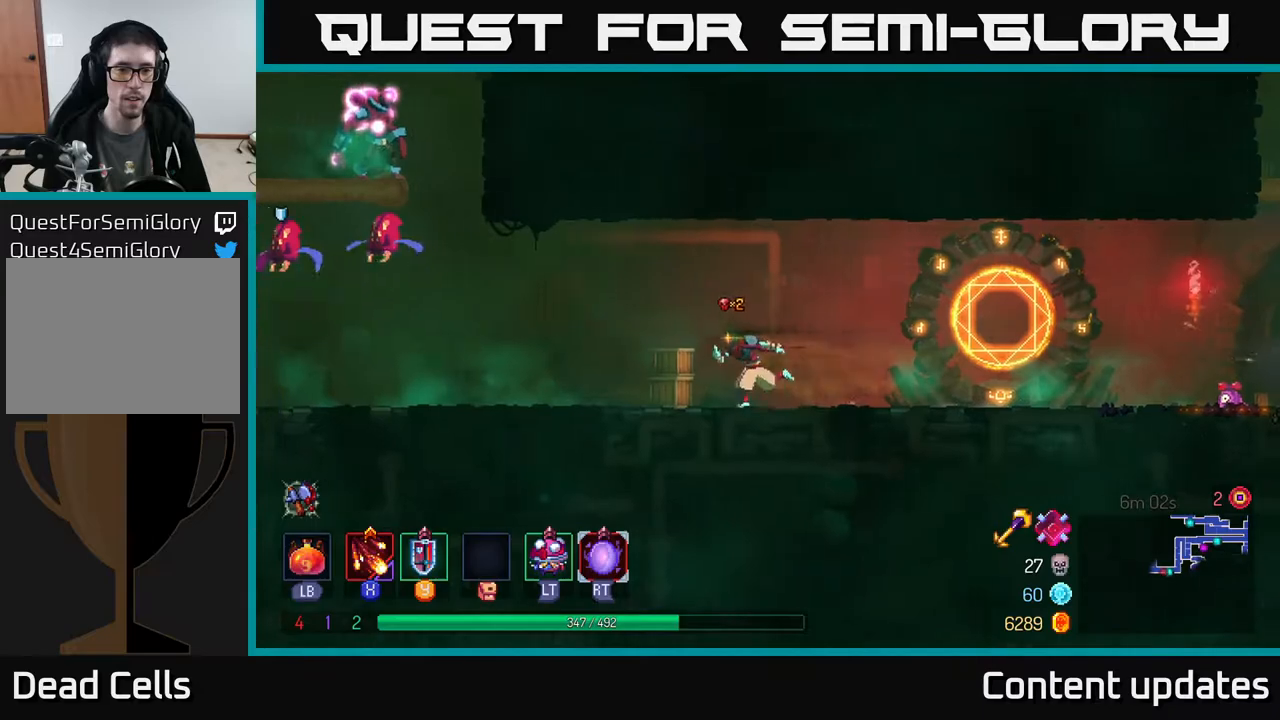
{"buttons": ["A", "X"], "left_stick": "up-left", "right_stick": "center", "events": [[300, "A", "down"], [417, "X", "down"], [467, "left_stick", "up-left"]]}
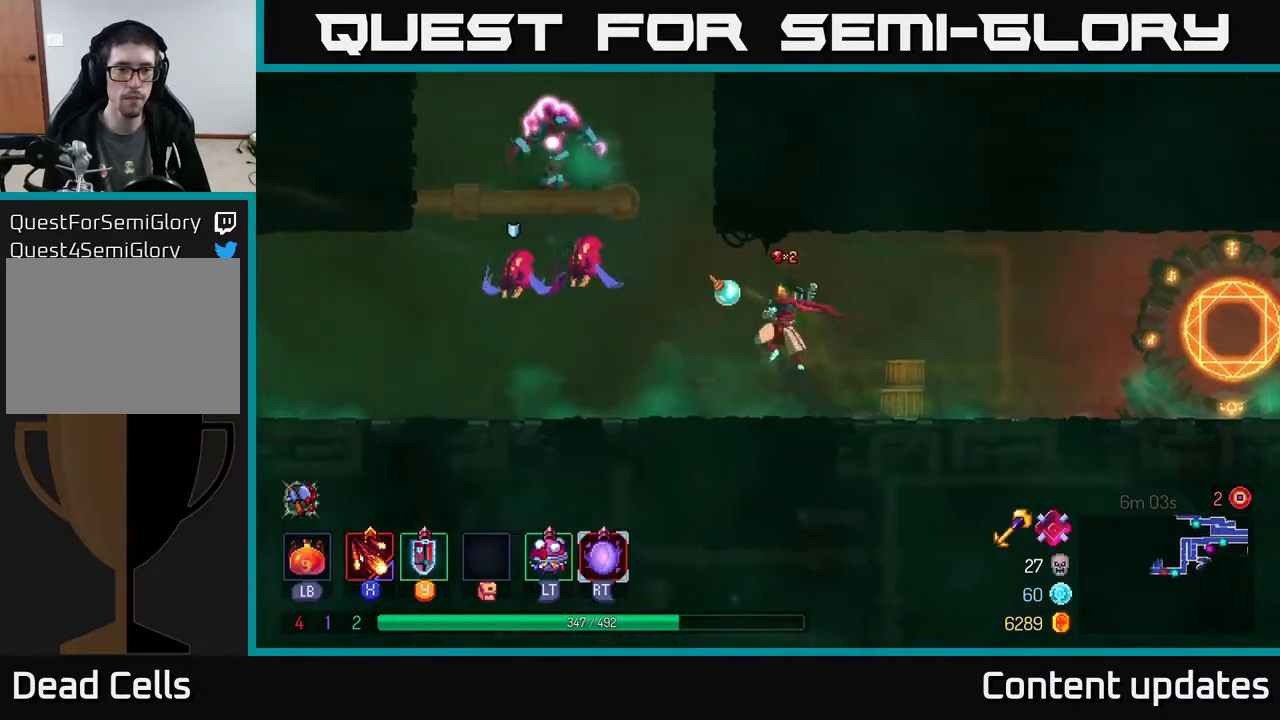
{"buttons": [], "left_stick": "up", "right_stick": "center", "events": [[33, "A", "up"], [33, "X", "up"], [33, "left_stick", "up"], [83, "X", "down"], [183, "X", "up"], [250, "X", "down"], [350, "X", "up"]]}
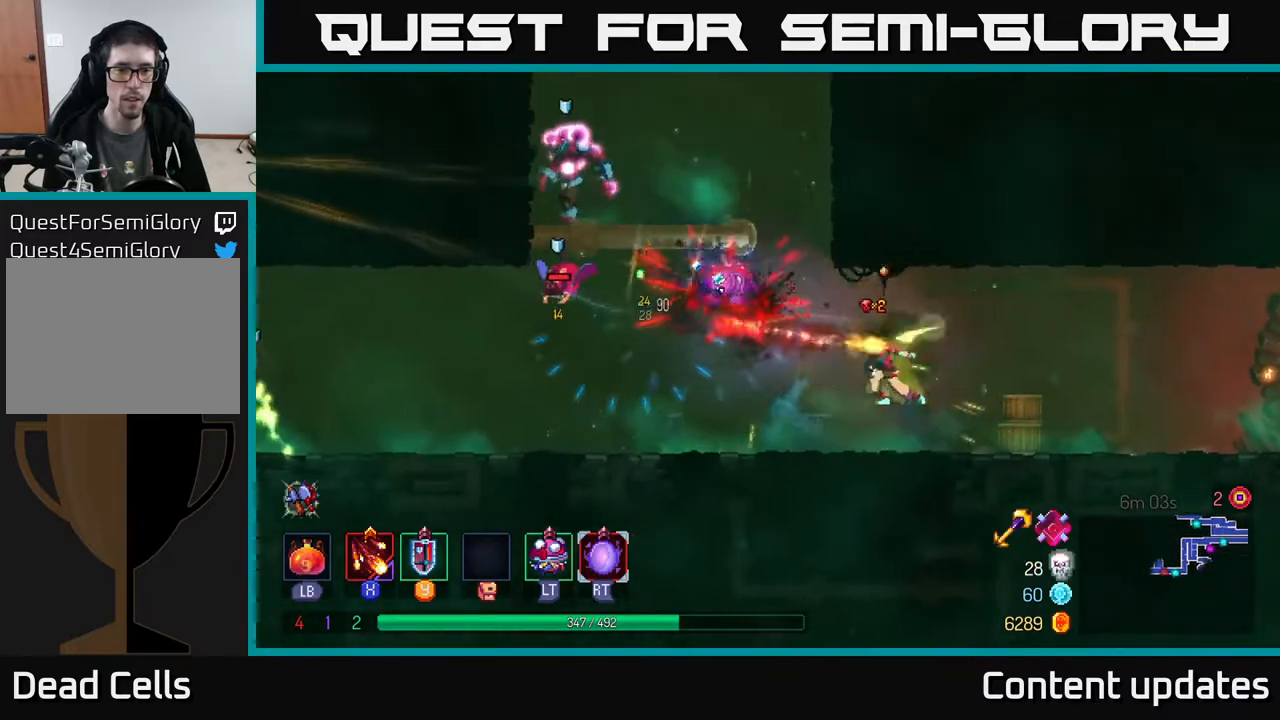
{"buttons": [], "left_stick": "center", "right_stick": "center", "events": [[67, "left_stick", "left"], [433, "left_stick", "center"]]}
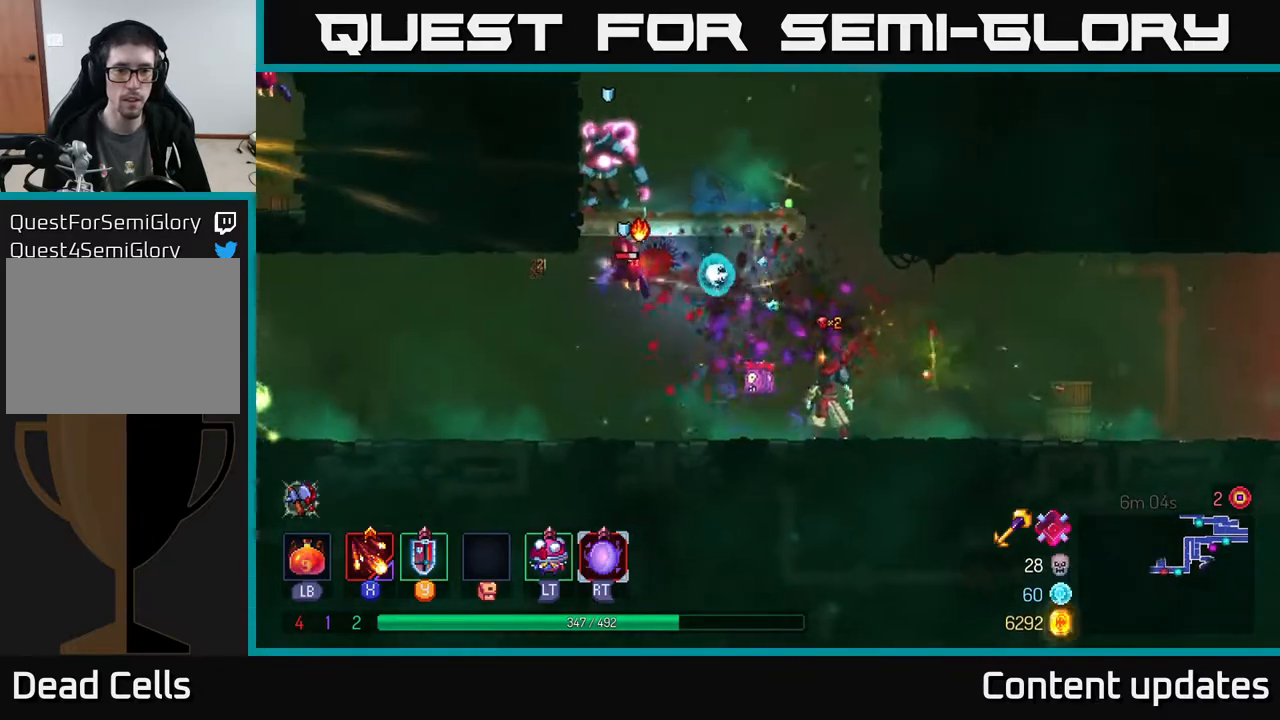
{"buttons": ["X"], "left_stick": "left", "right_stick": "center", "events": [[100, "left_stick", "left"], [167, "B", "down"], [300, "B", "up"], [467, "X", "down"]]}
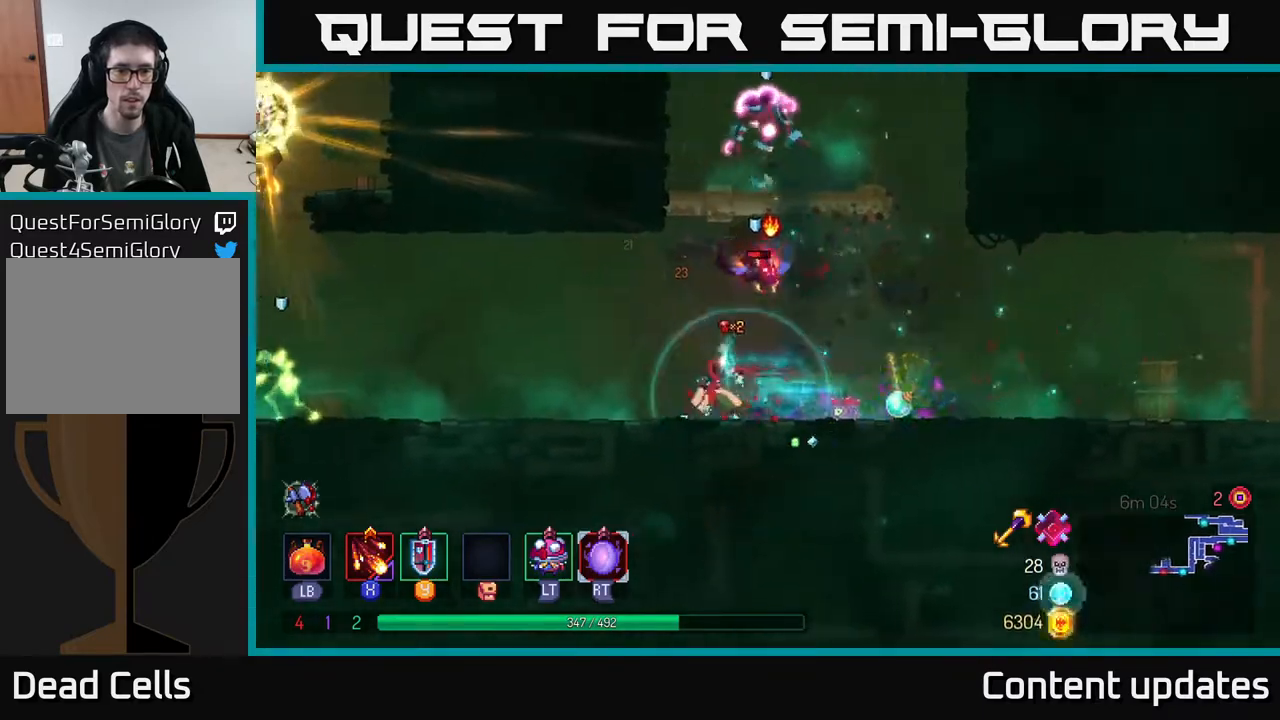
{"buttons": [], "left_stick": "left", "right_stick": "center", "events": [[83, "X", "up"], [183, "X", "down"], [250, "X", "up"], [350, "X", "down"], [450, "X", "up"]]}
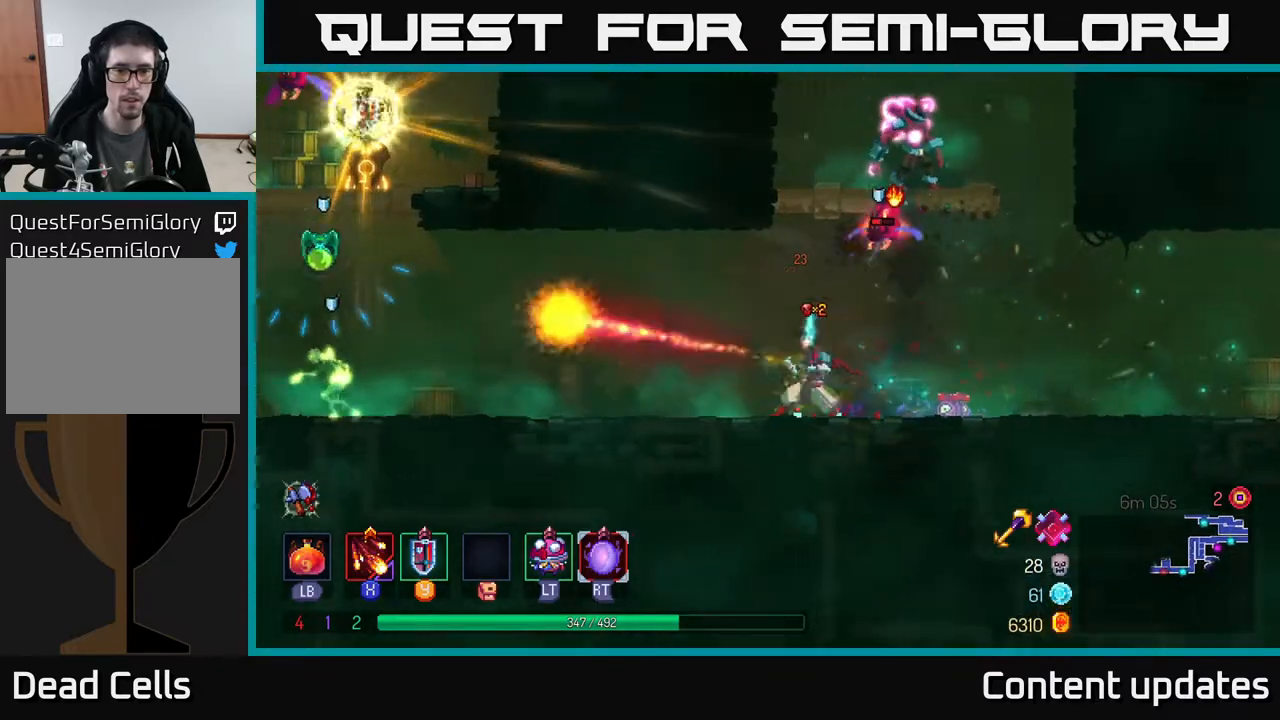
{"buttons": [], "left_stick": "left", "right_stick": "center", "events": []}
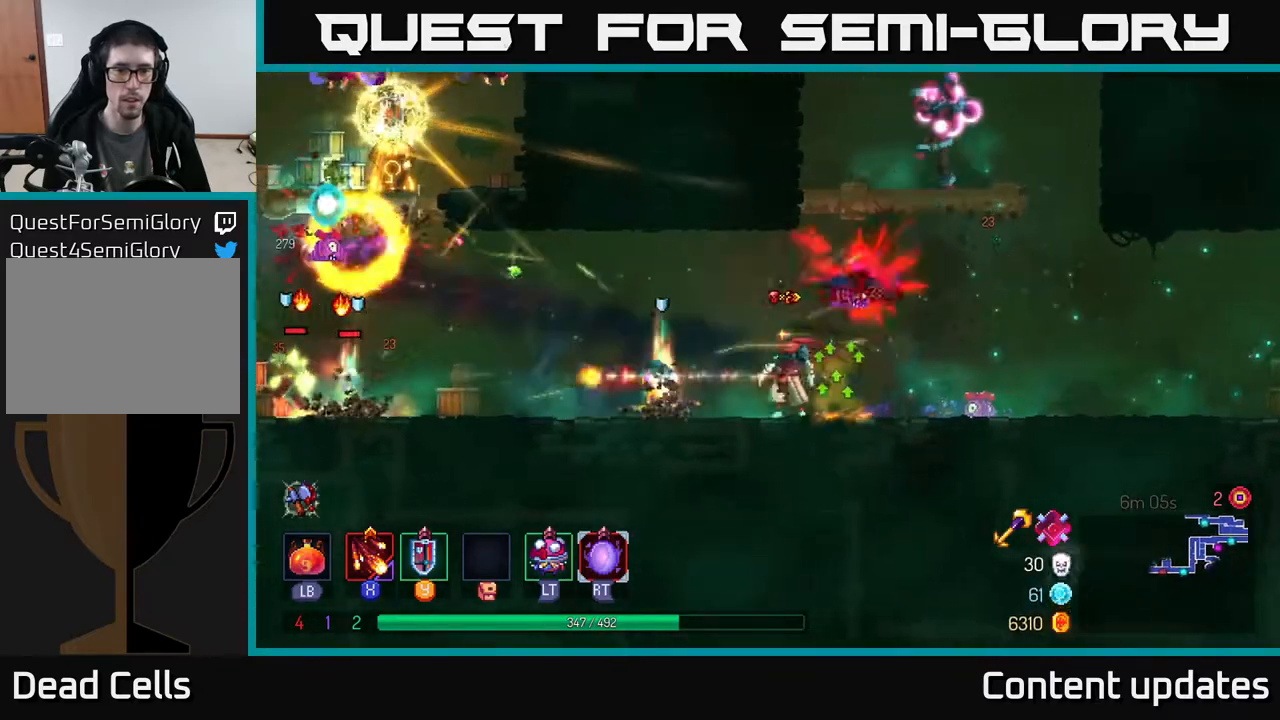
{"buttons": [], "left_stick": "center", "right_stick": "center", "events": [[167, "B", "down"], [317, "B", "up"], [483, "left_stick", "center"]]}